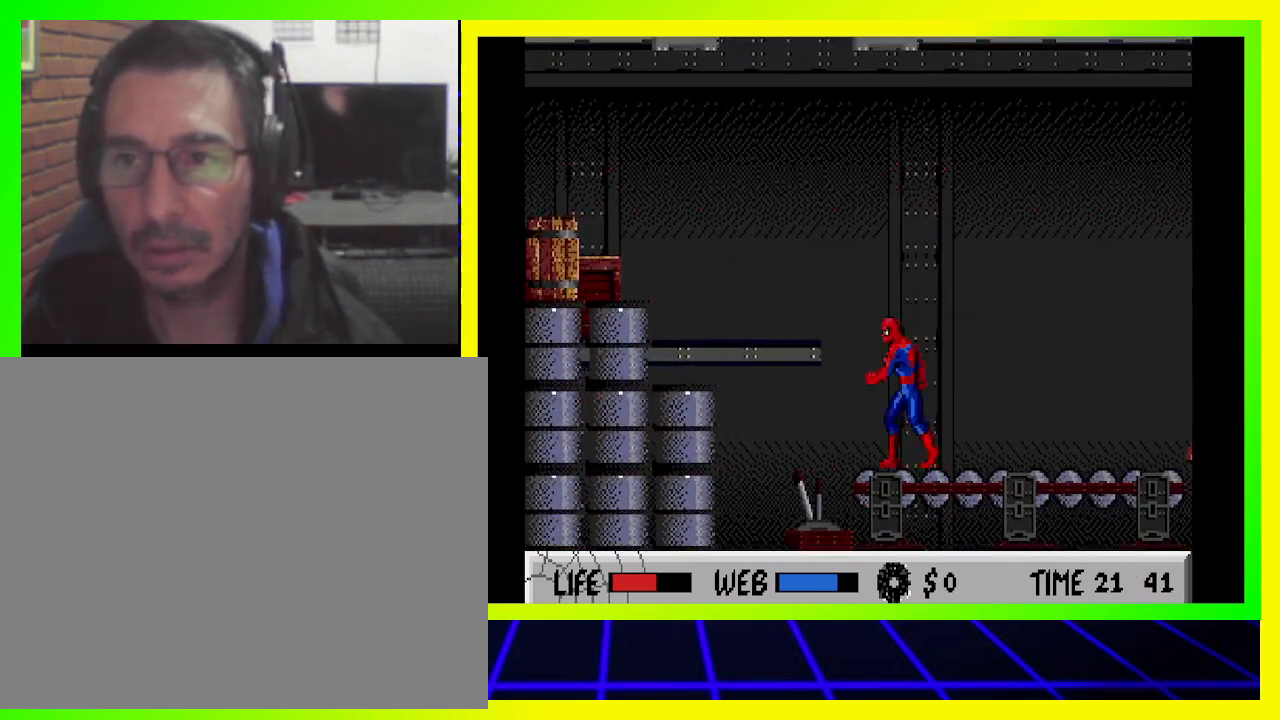
Gameplay with a controller (PlayStation layout); each line is a JSON object with the inputs held at the frame after it. "events" lists button and stick changes between this image and that frame as [ms after this image, input, new state], when the widget could be followed in between. Not read: R3.
{"buttons": ["CIRCLE", "DPAD_LEFT"], "left_stick": "center", "right_stick": "center", "events": []}
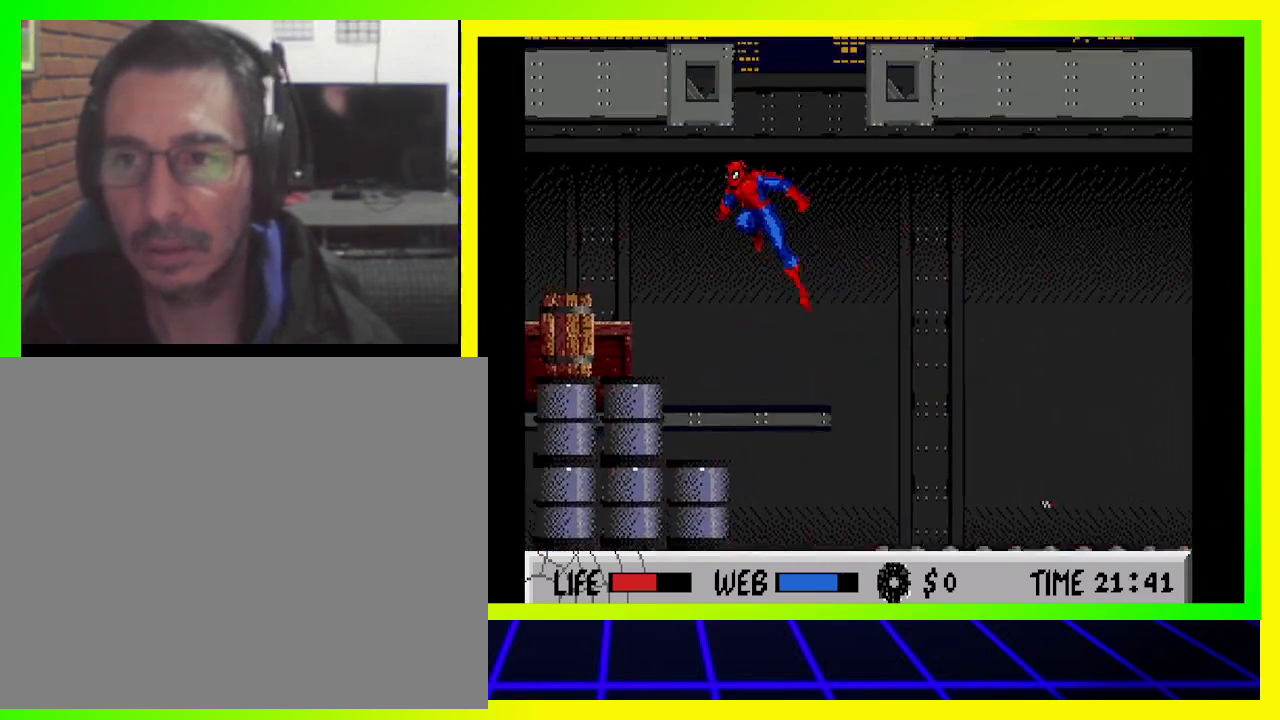
{"buttons": ["DPAD_LEFT"], "left_stick": "center", "right_stick": "center", "events": [[67, "CIRCLE", "up"]]}
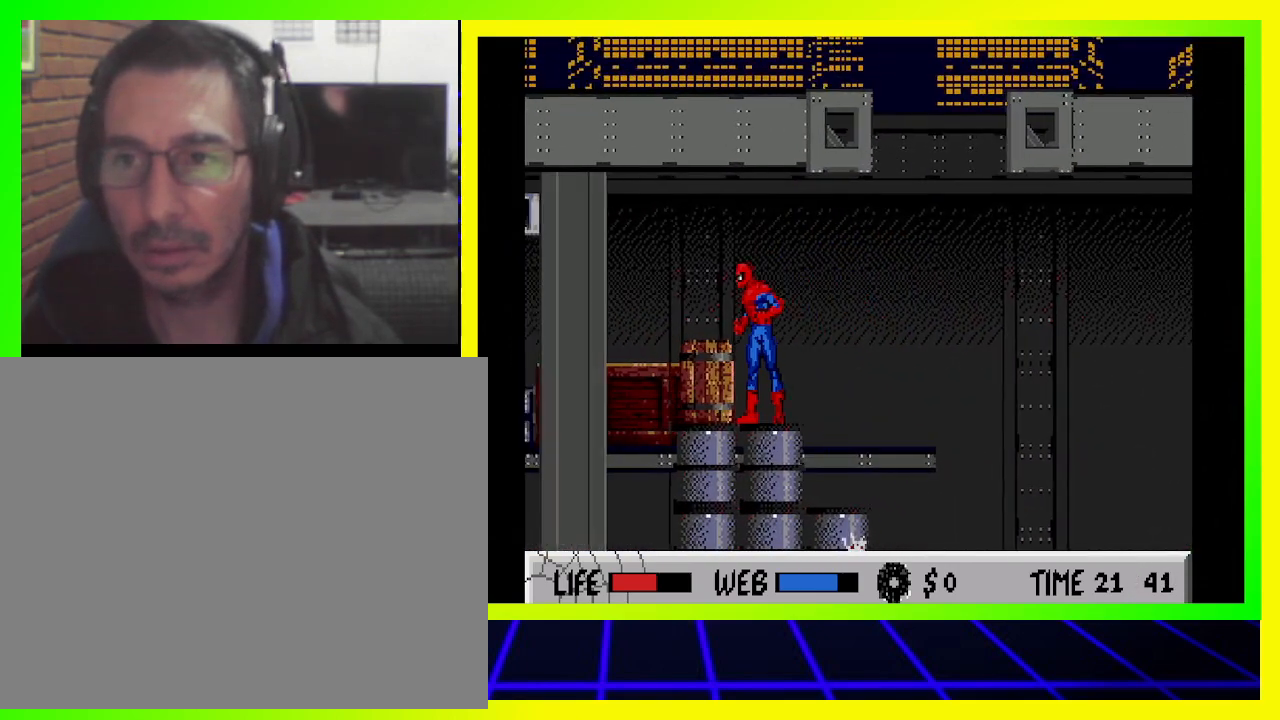
{"buttons": ["CIRCLE", "DPAD_LEFT"], "left_stick": "center", "right_stick": "center", "events": [[367, "CIRCLE", "down"]]}
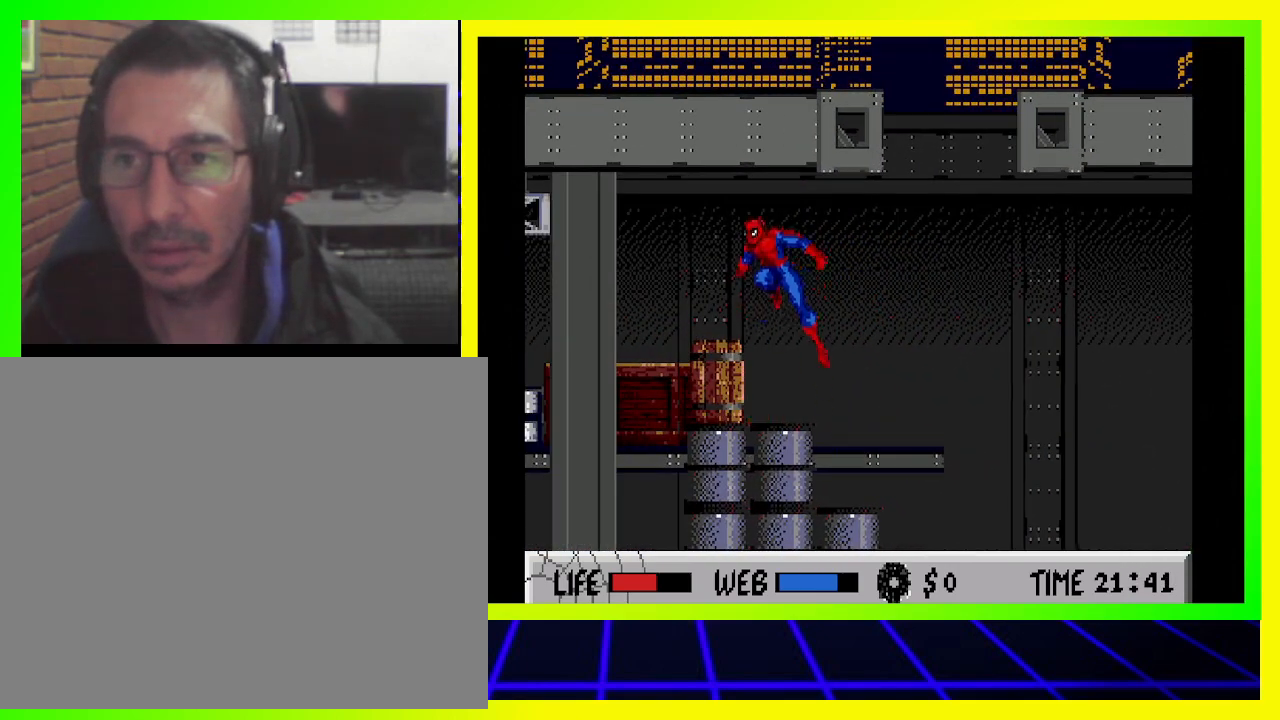
{"buttons": ["DPAD_LEFT"], "left_stick": "center", "right_stick": "center", "events": [[167, "CIRCLE", "up"]]}
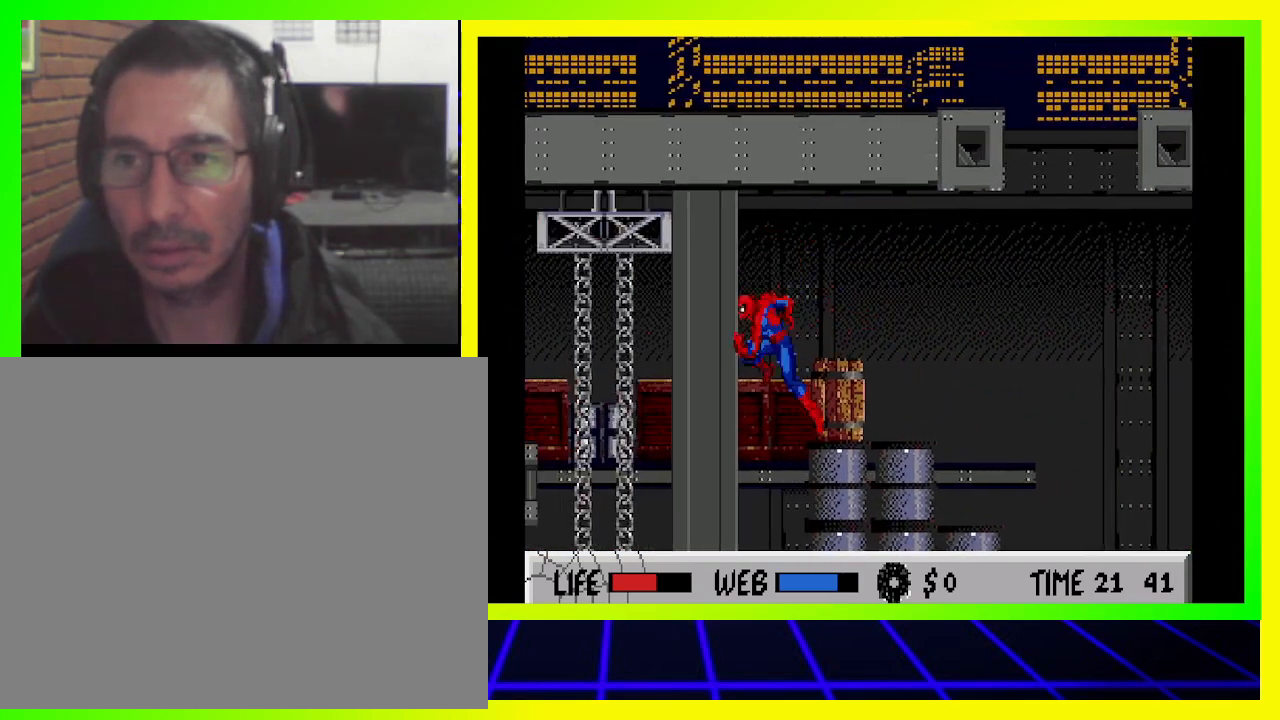
{"buttons": [], "left_stick": "center", "right_stick": "center", "events": [[300, "DPAD_LEFT", "up"]]}
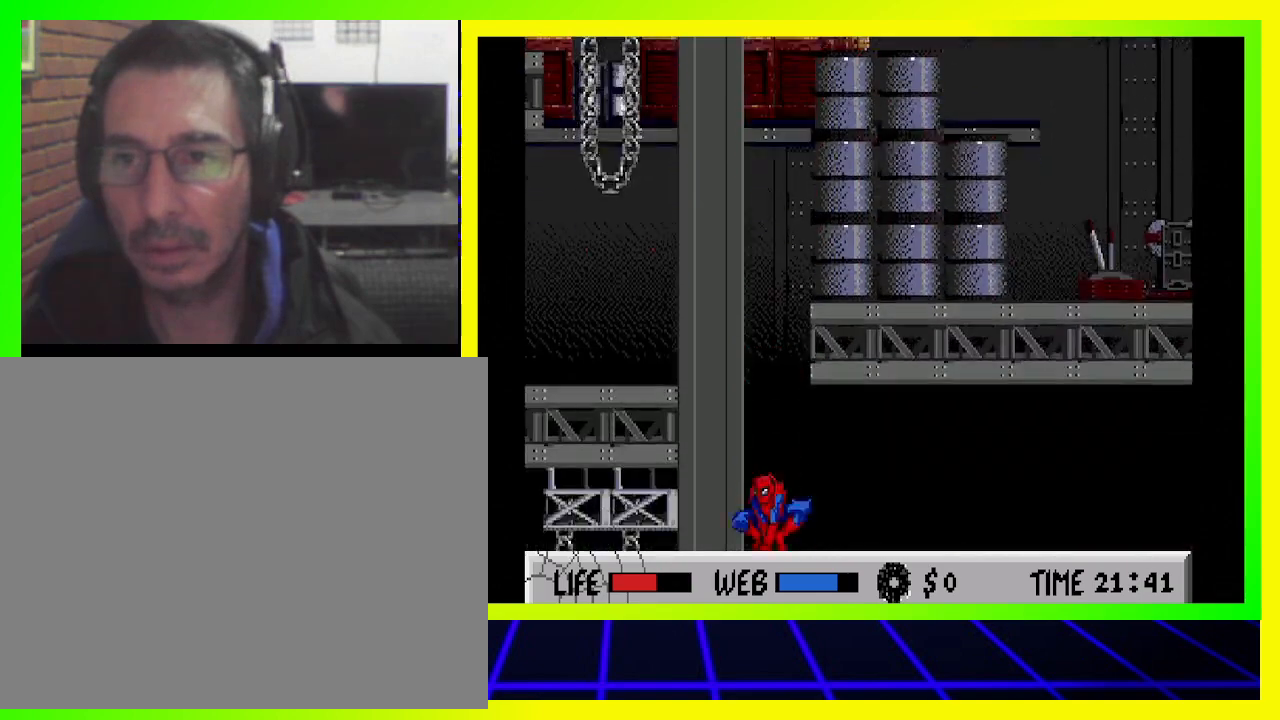
{"buttons": ["DPAD_RIGHT"], "left_stick": "center", "right_stick": "center", "events": [[67, "DPAD_RIGHT", "down"]]}
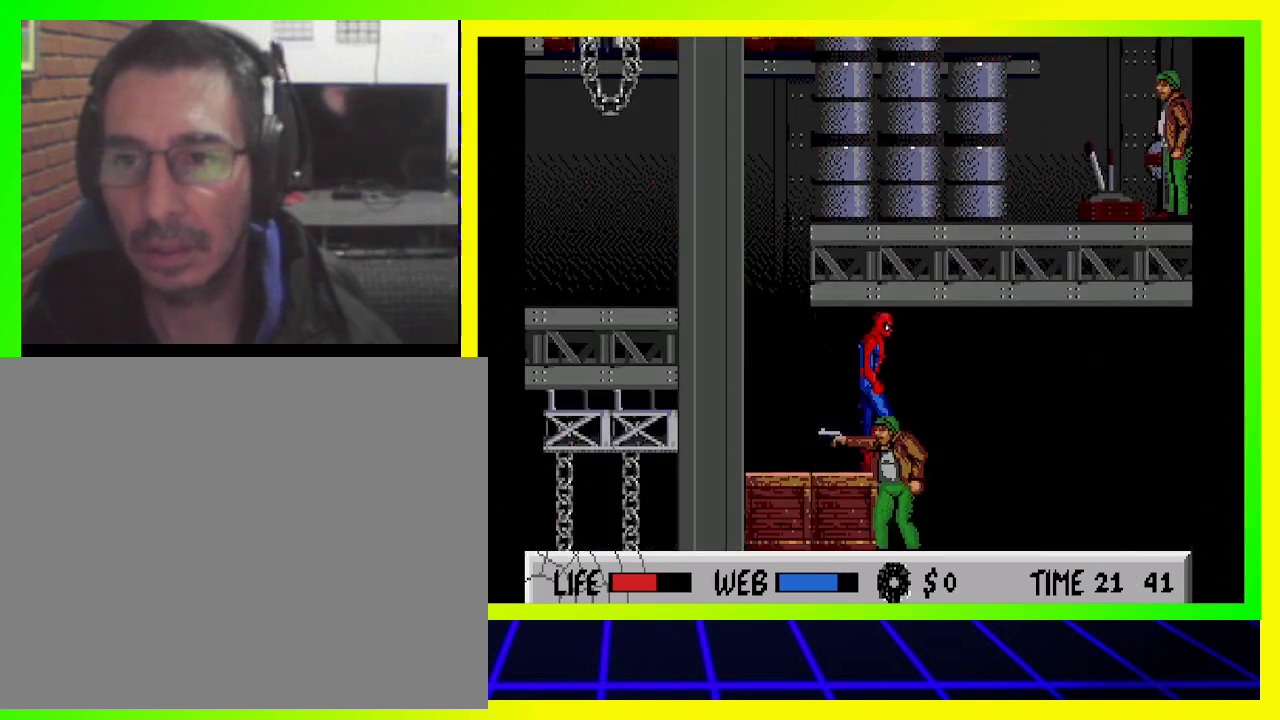
{"buttons": ["CROSS", "DPAD_DOWN", "DPAD_RIGHT"], "left_stick": "center", "right_stick": "center", "events": [[67, "CROSS", "down"], [200, "CROSS", "up"], [233, "DPAD_DOWN", "down"], [300, "CROSS", "down"], [400, "CROSS", "up"], [467, "CROSS", "down"]]}
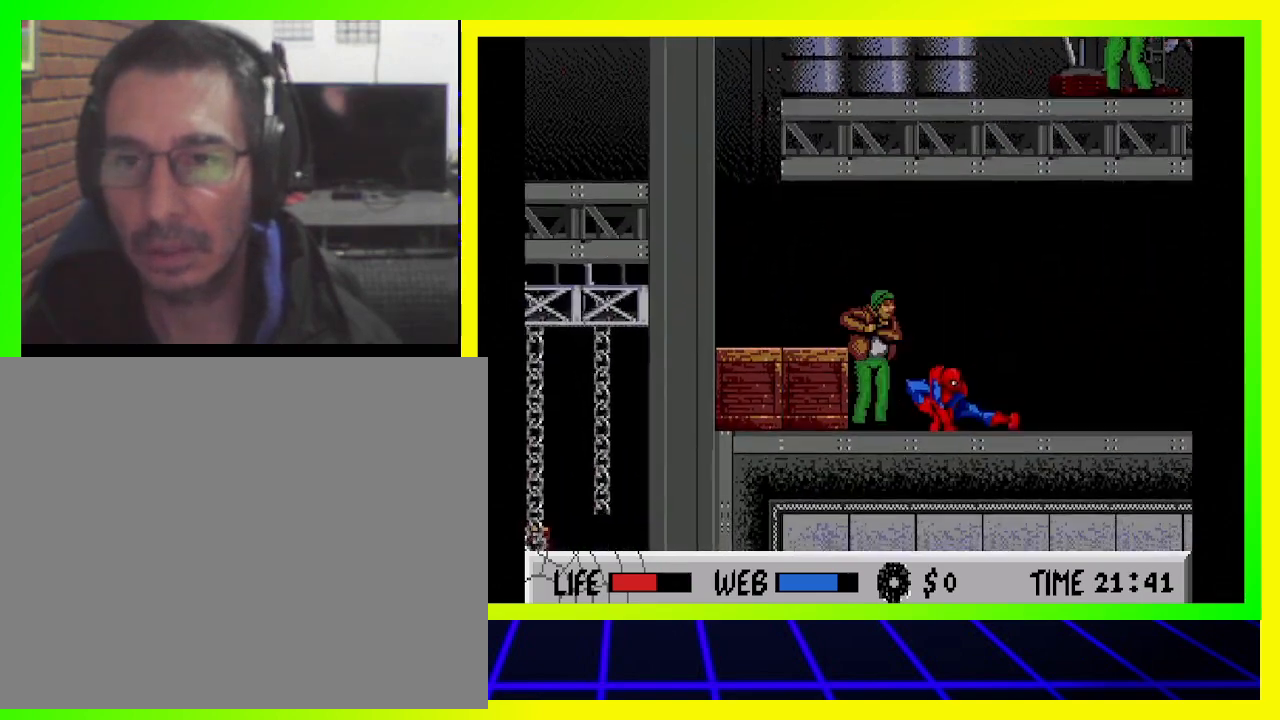
{"buttons": ["DPAD_DOWN", "DPAD_LEFT"], "left_stick": "center", "right_stick": "center", "events": [[33, "CROSS", "up"], [33, "DPAD_RIGHT", "up"], [67, "DPAD_LEFT", "down"], [100, "CROSS", "down"], [200, "CROSS", "up"], [267, "CROSS", "down"], [367, "CROSS", "up"], [400, "CROSS", "down"], [500, "CROSS", "up"]]}
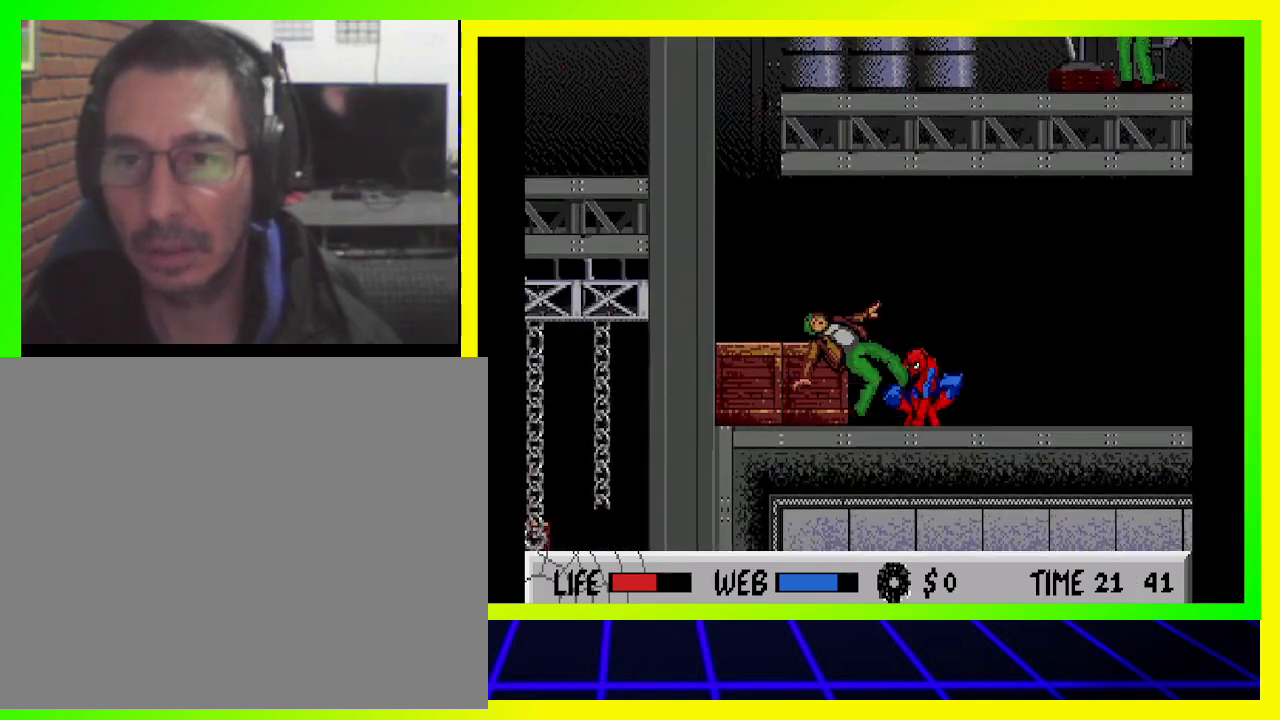
{"buttons": ["CROSS", "DPAD_DOWN", "DPAD_LEFT"], "left_stick": "center", "right_stick": "center", "events": [[33, "CROSS", "down"], [167, "CROSS", "up"], [200, "CROSS", "down"], [300, "CROSS", "up"], [367, "CROSS", "down"], [433, "CROSS", "up"], [500, "CROSS", "down"]]}
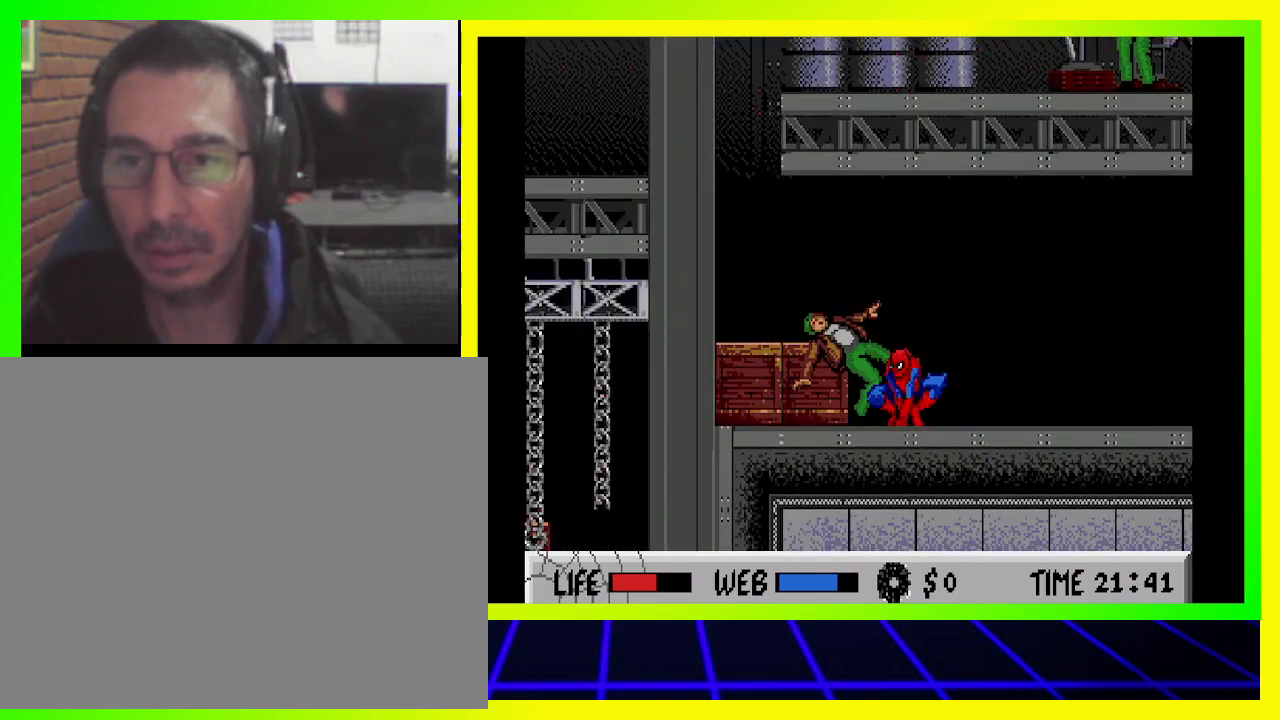
{"buttons": ["DPAD_DOWN", "DPAD_LEFT"], "left_stick": "center", "right_stick": "center", "events": [[100, "CROSS", "up"], [167, "CROSS", "down"], [233, "CROSS", "up"], [300, "CROSS", "down"], [400, "CROSS", "up"]]}
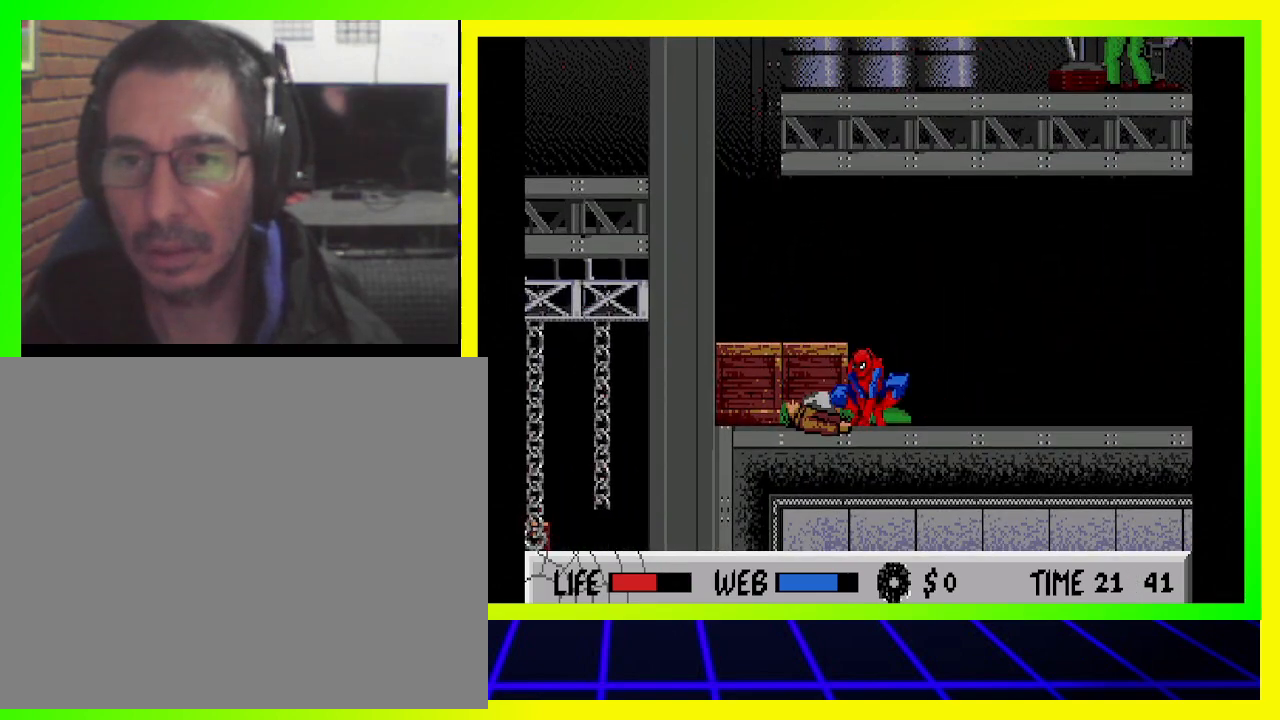
{"buttons": ["DPAD_RIGHT"], "left_stick": "center", "right_stick": "center", "events": [[67, "DPAD_LEFT", "up"], [100, "DPAD_DOWN", "up"], [100, "DPAD_RIGHT", "down"]]}
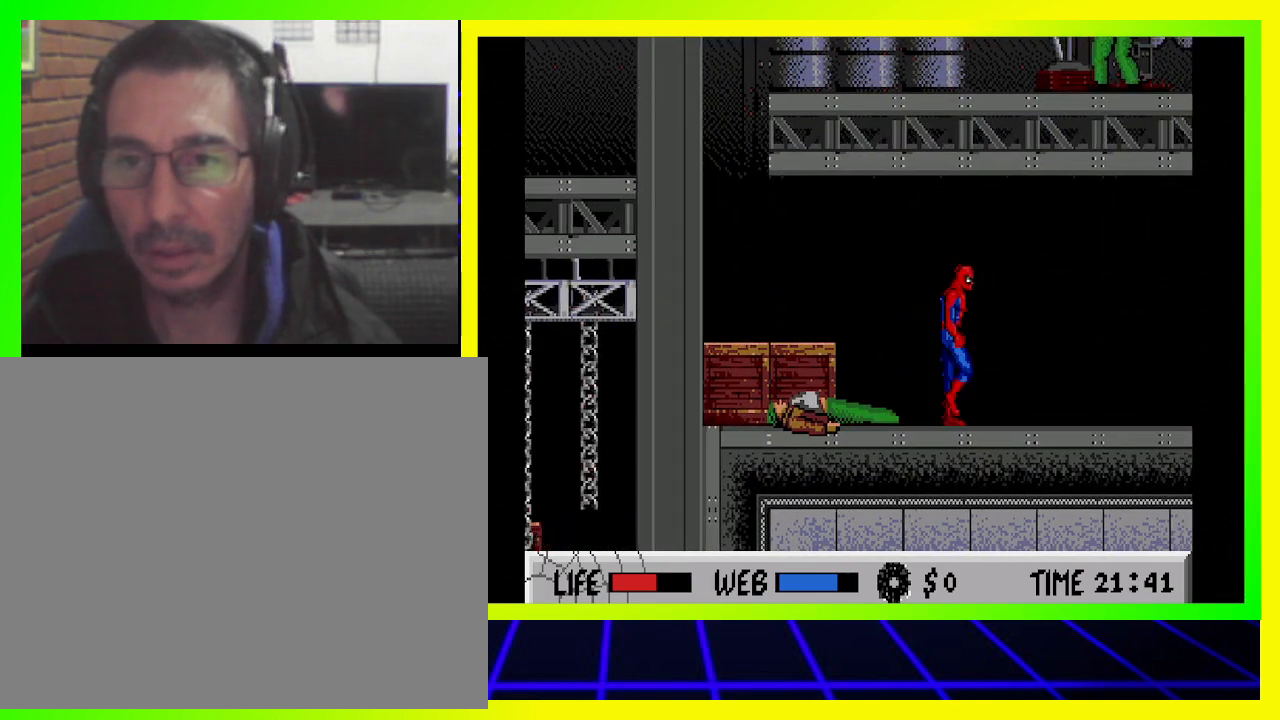
{"buttons": ["DPAD_RIGHT"], "left_stick": "center", "right_stick": "center", "events": []}
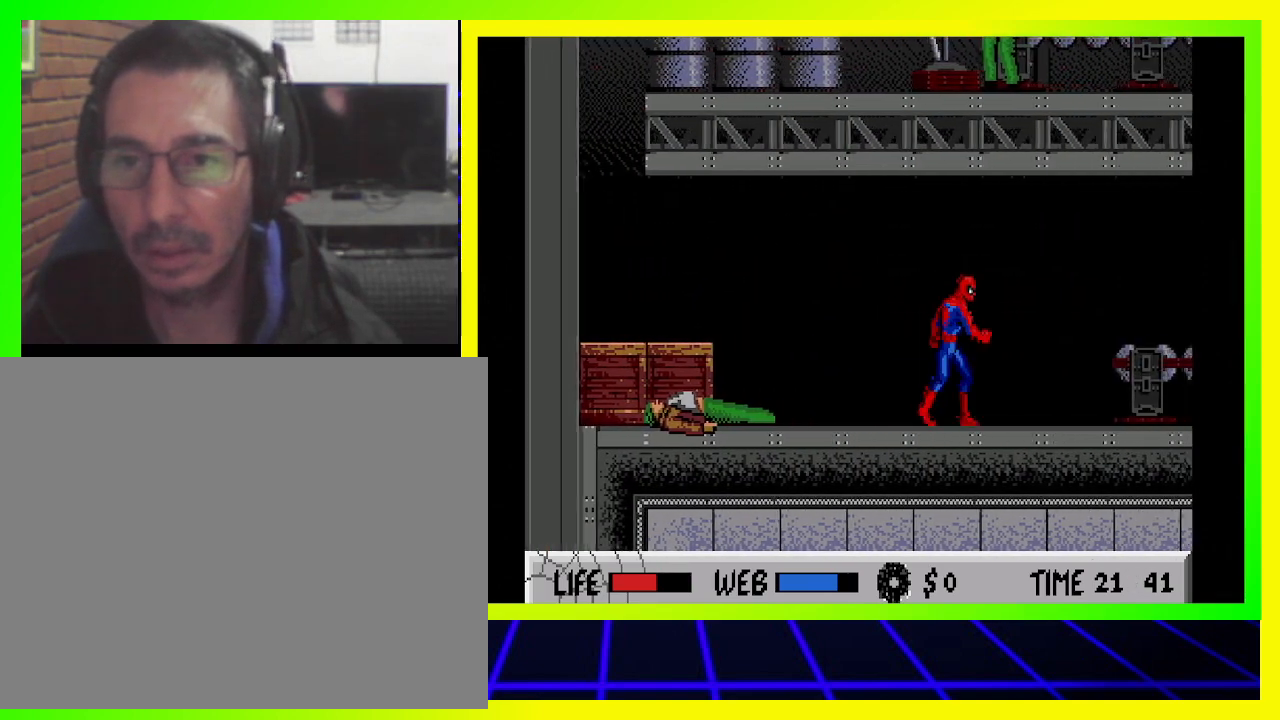
{"buttons": ["DPAD_RIGHT"], "left_stick": "center", "right_stick": "center", "events": []}
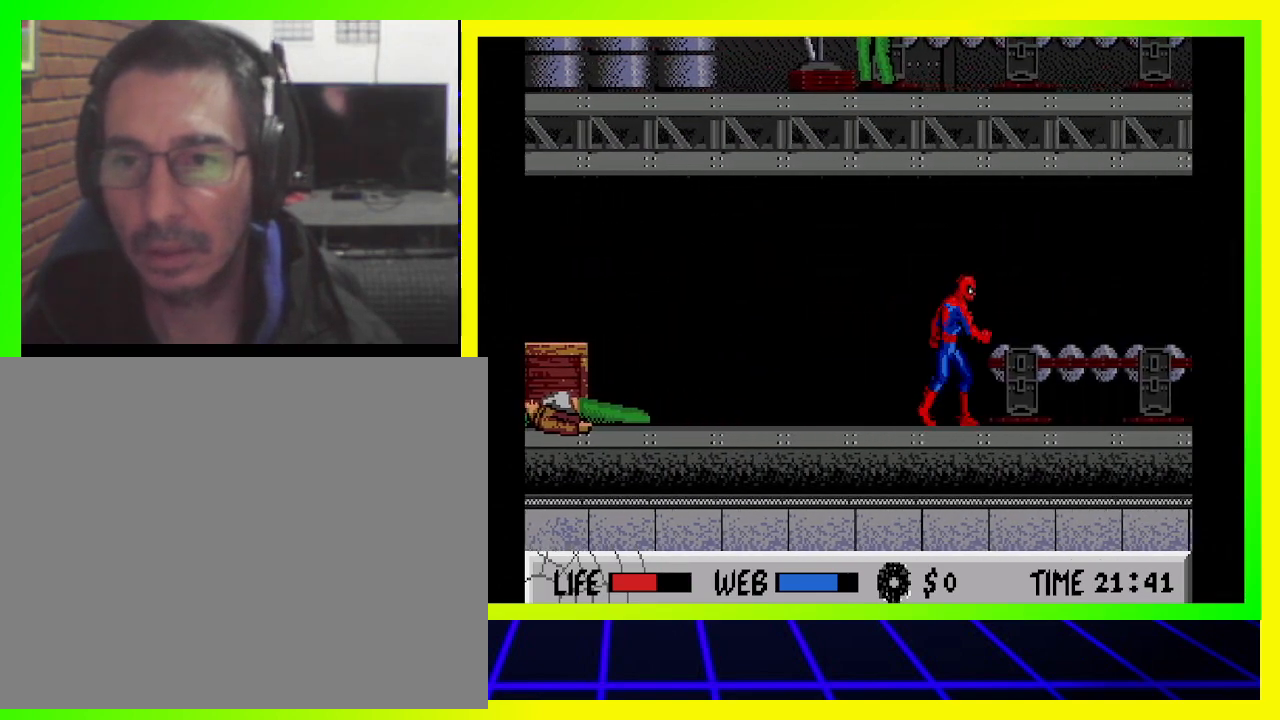
{"buttons": ["DPAD_RIGHT"], "left_stick": "center", "right_stick": "center", "events": [[167, "CIRCLE", "down"], [300, "CIRCLE", "up"]]}
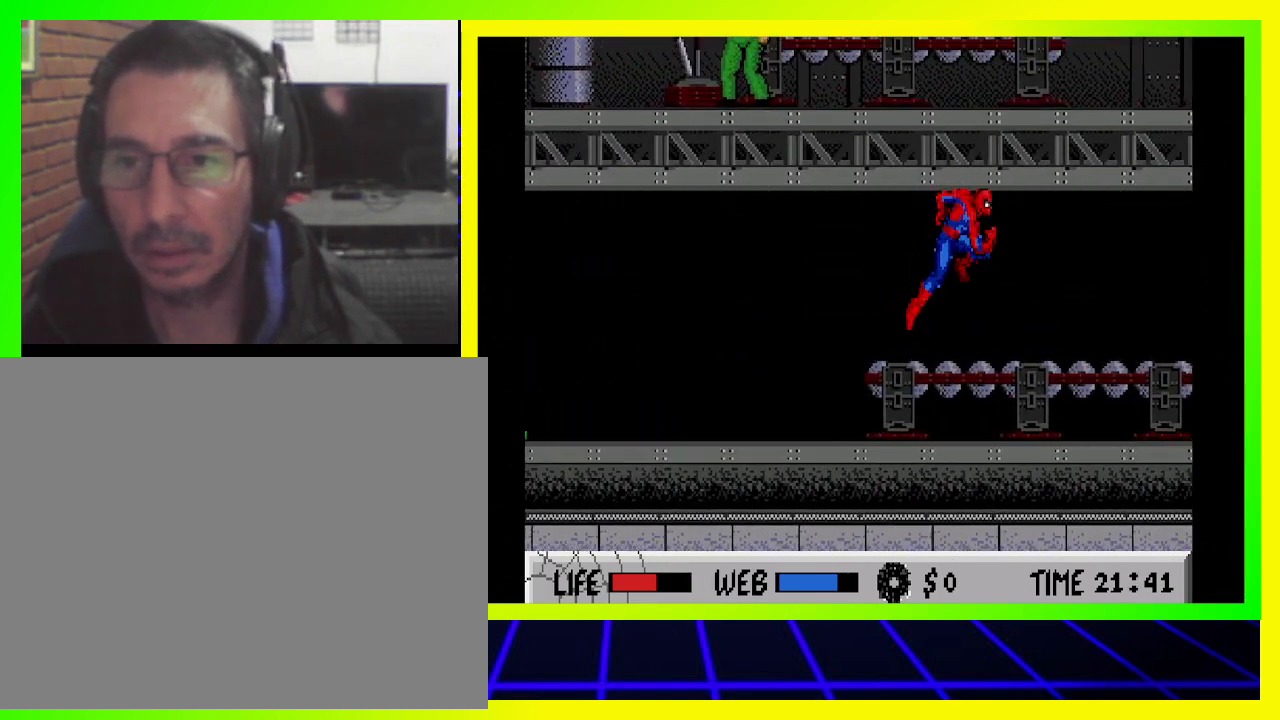
{"buttons": ["DPAD_RIGHT"], "left_stick": "center", "right_stick": "center", "events": []}
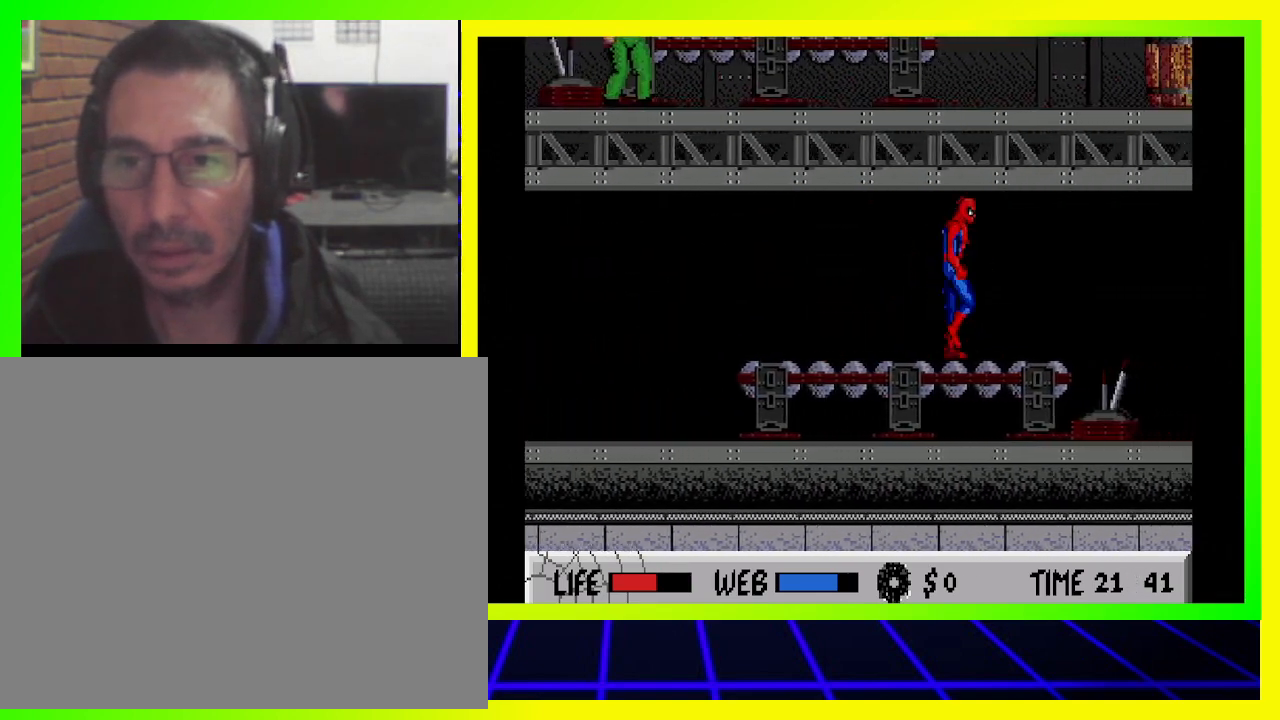
{"buttons": ["DPAD_RIGHT"], "left_stick": "center", "right_stick": "center", "events": []}
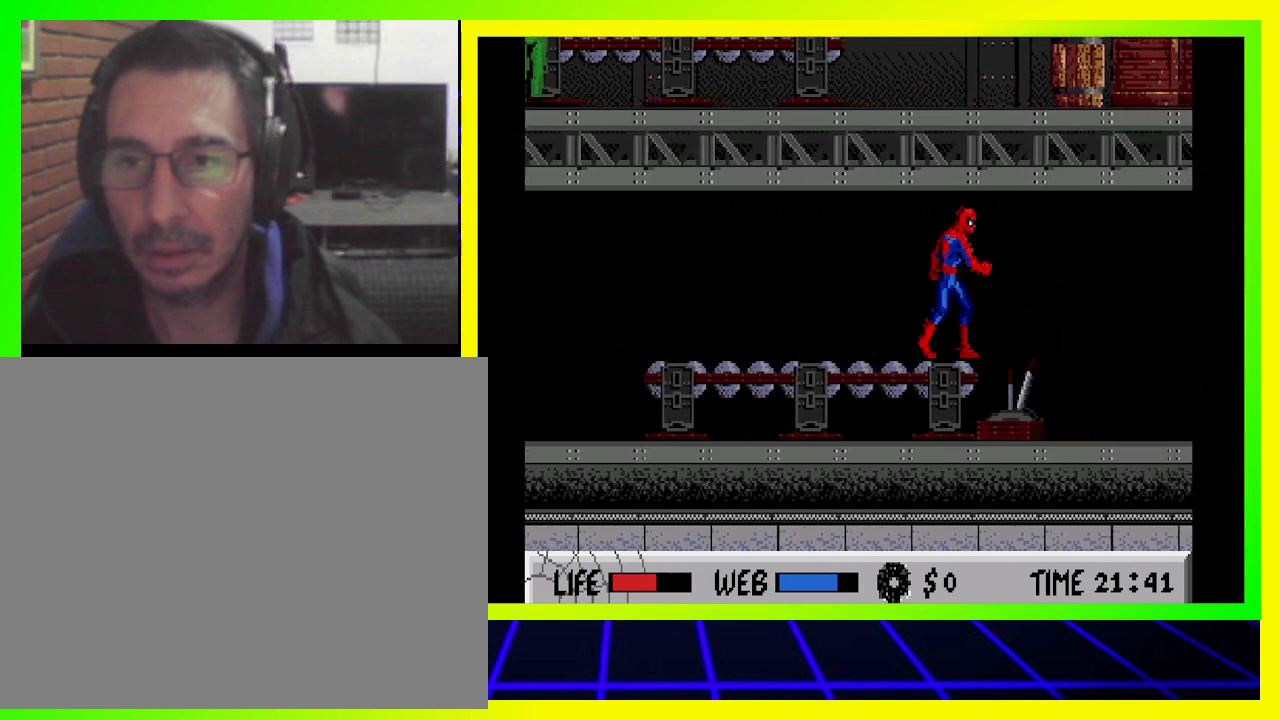
{"buttons": ["DPAD_RIGHT"], "left_stick": "center", "right_stick": "center", "events": []}
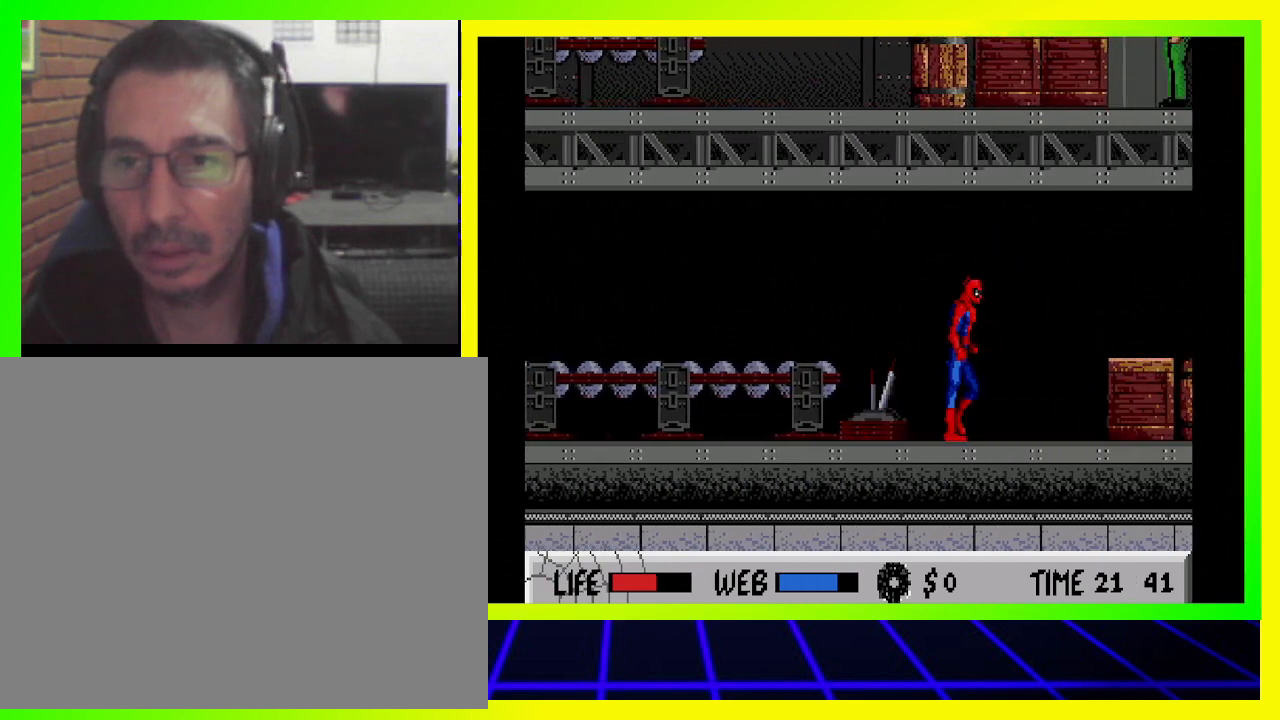
{"buttons": ["CIRCLE", "DPAD_RIGHT"], "left_stick": "center", "right_stick": "center", "events": [[367, "CIRCLE", "down"]]}
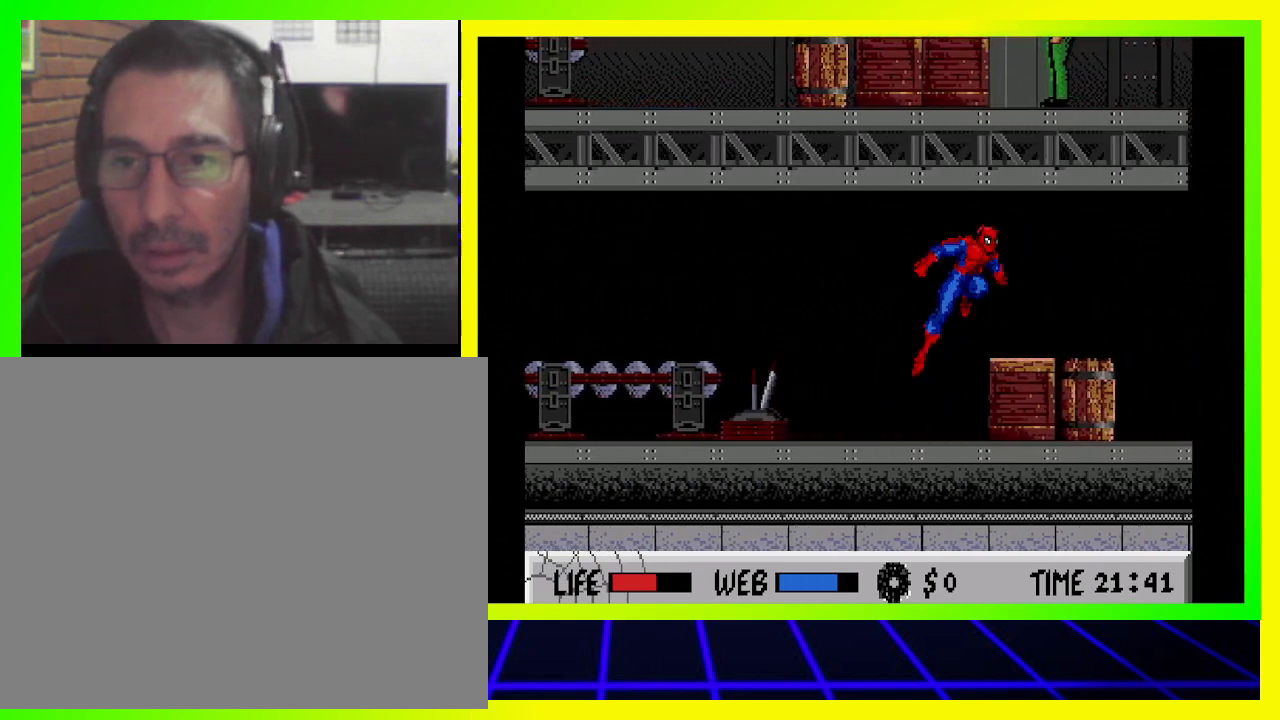
{"buttons": ["DPAD_RIGHT"], "left_stick": "center", "right_stick": "center", "events": [[33, "CIRCLE", "up"]]}
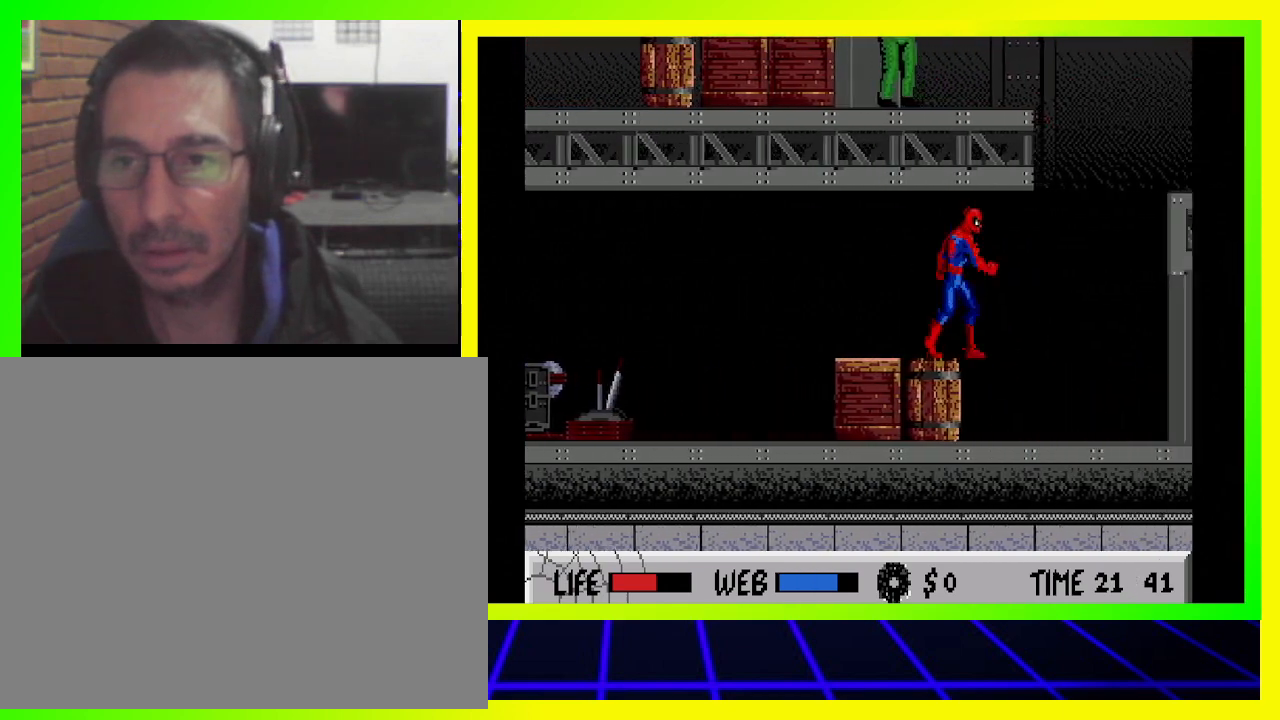
{"buttons": ["CIRCLE", "DPAD_RIGHT"], "left_stick": "center", "right_stick": "center", "events": [[467, "CIRCLE", "down"]]}
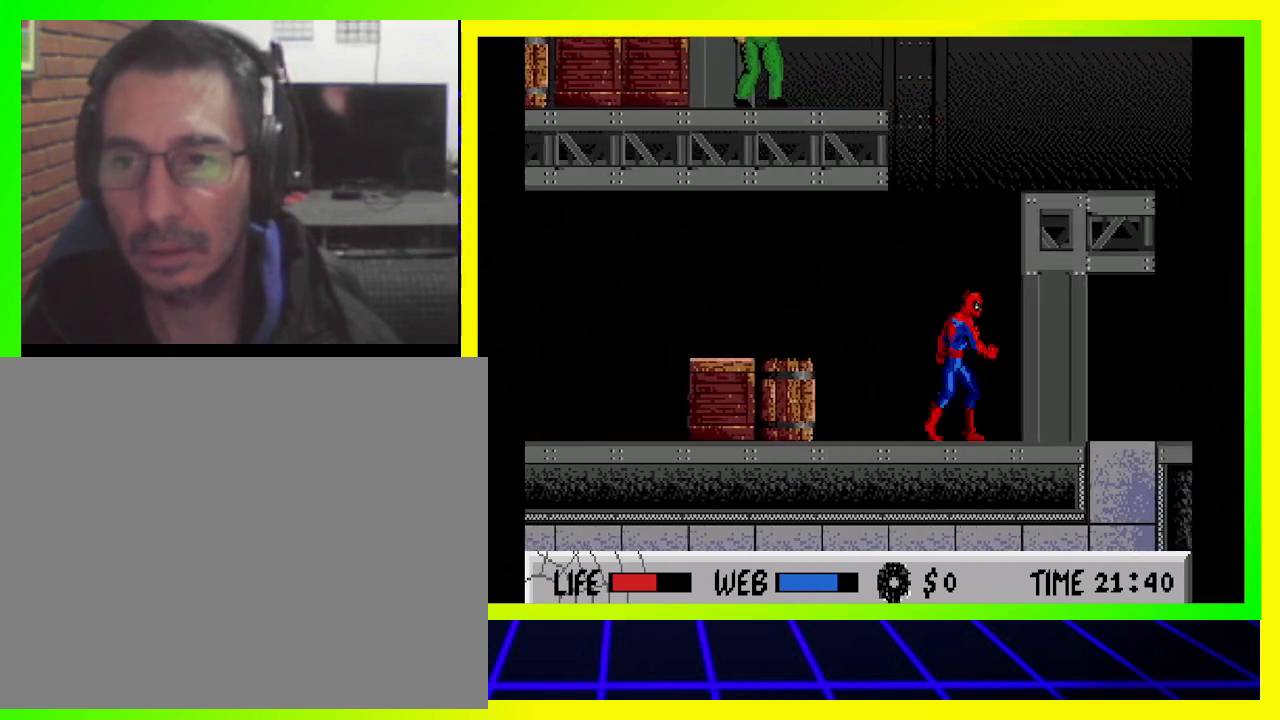
{"buttons": ["DPAD_RIGHT"], "left_stick": "center", "right_stick": "center", "events": [[267, "CIRCLE", "up"], [367, "CIRCLE", "down"], [500, "CIRCLE", "up"]]}
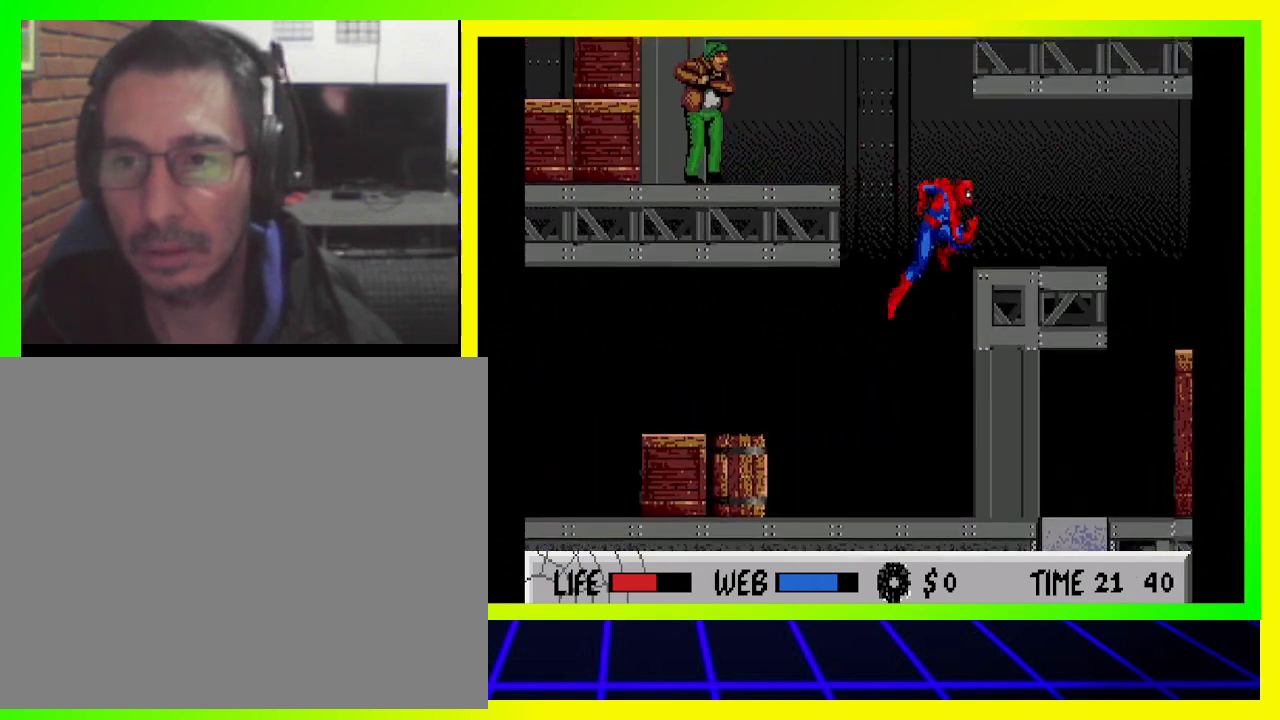
{"buttons": ["CIRCLE", "DPAD_RIGHT"], "left_stick": "center", "right_stick": "center", "events": [[100, "CIRCLE", "down"], [267, "CIRCLE", "up"], [433, "CIRCLE", "down"]]}
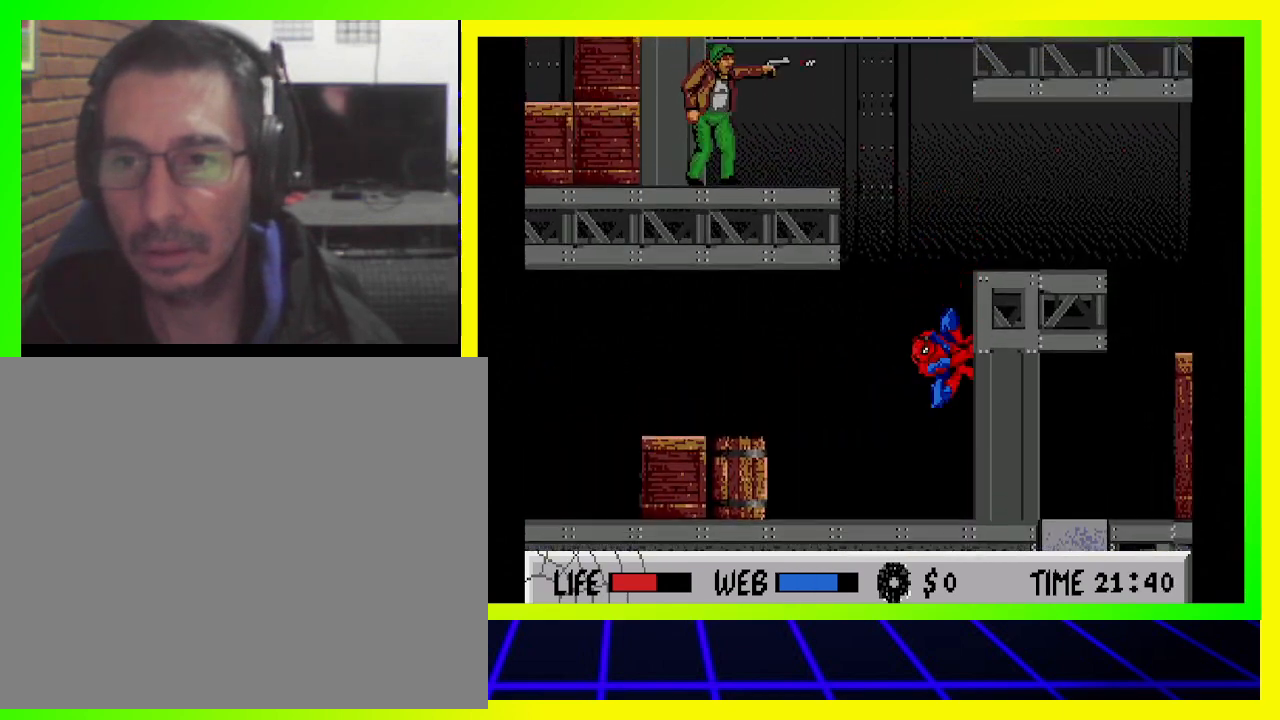
{"buttons": ["CIRCLE", "DPAD_UP", "DPAD_RIGHT"], "left_stick": "center", "right_stick": "center", "events": [[33, "DPAD_UP", "down"], [100, "CIRCLE", "up"], [300, "CIRCLE", "down"]]}
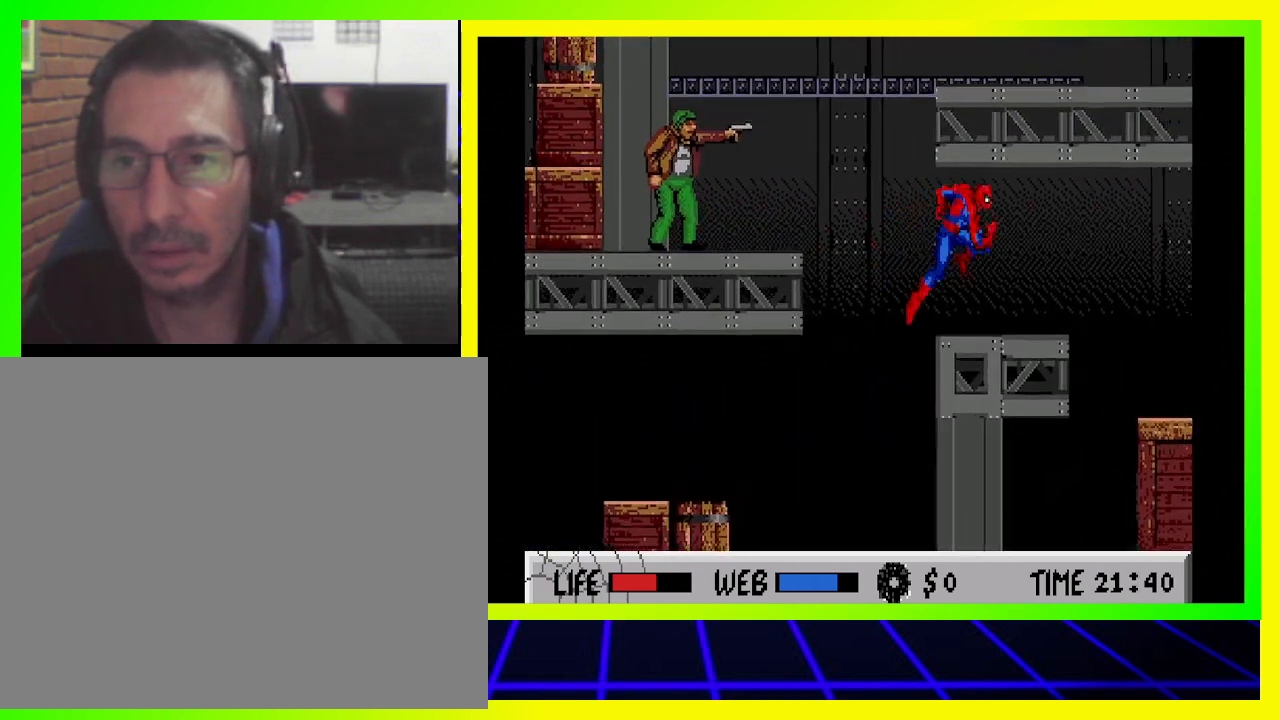
{"buttons": ["CROSS", "DPAD_LEFT"], "left_stick": "center", "right_stick": "center", "events": [[33, "CIRCLE", "up"], [200, "DPAD_UP", "up"], [300, "DPAD_RIGHT", "up"], [367, "DPAD_LEFT", "down"], [433, "CROSS", "down"]]}
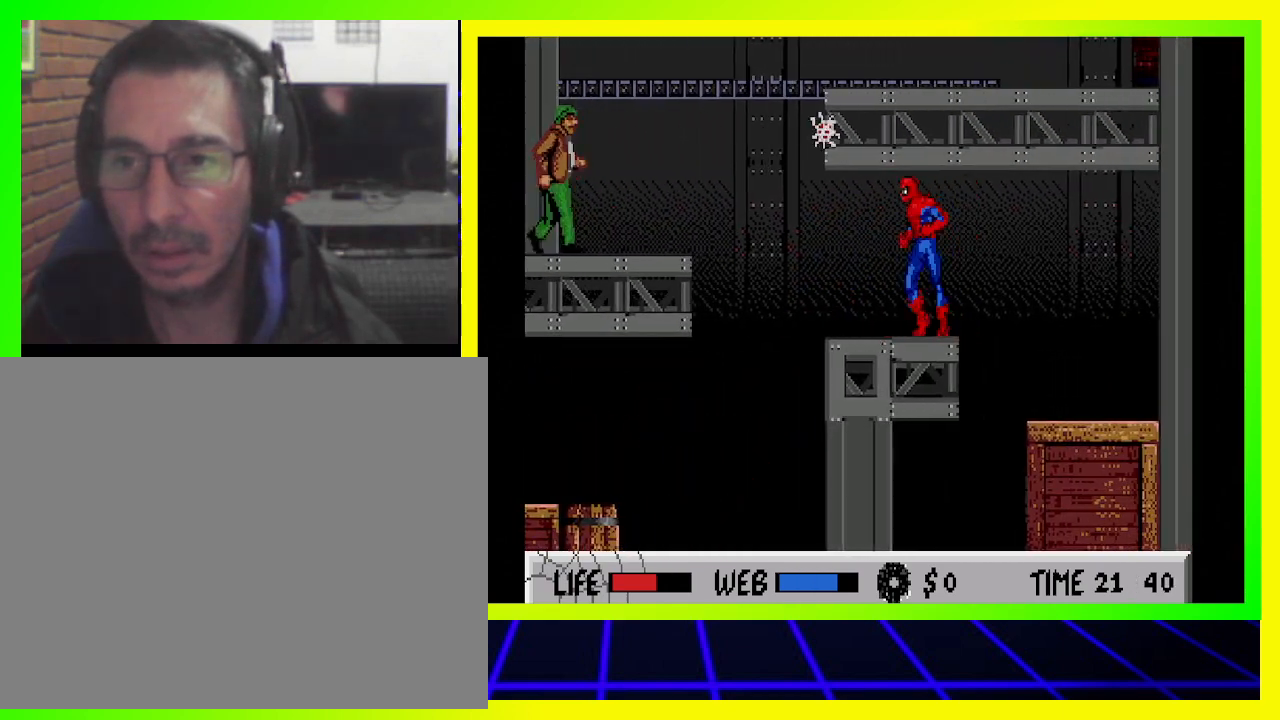
{"buttons": [], "left_stick": "center", "right_stick": "center", "events": [[67, "CROSS", "up"], [67, "DPAD_LEFT", "up"], [367, "SQUARE", "down"], [467, "SQUARE", "up"]]}
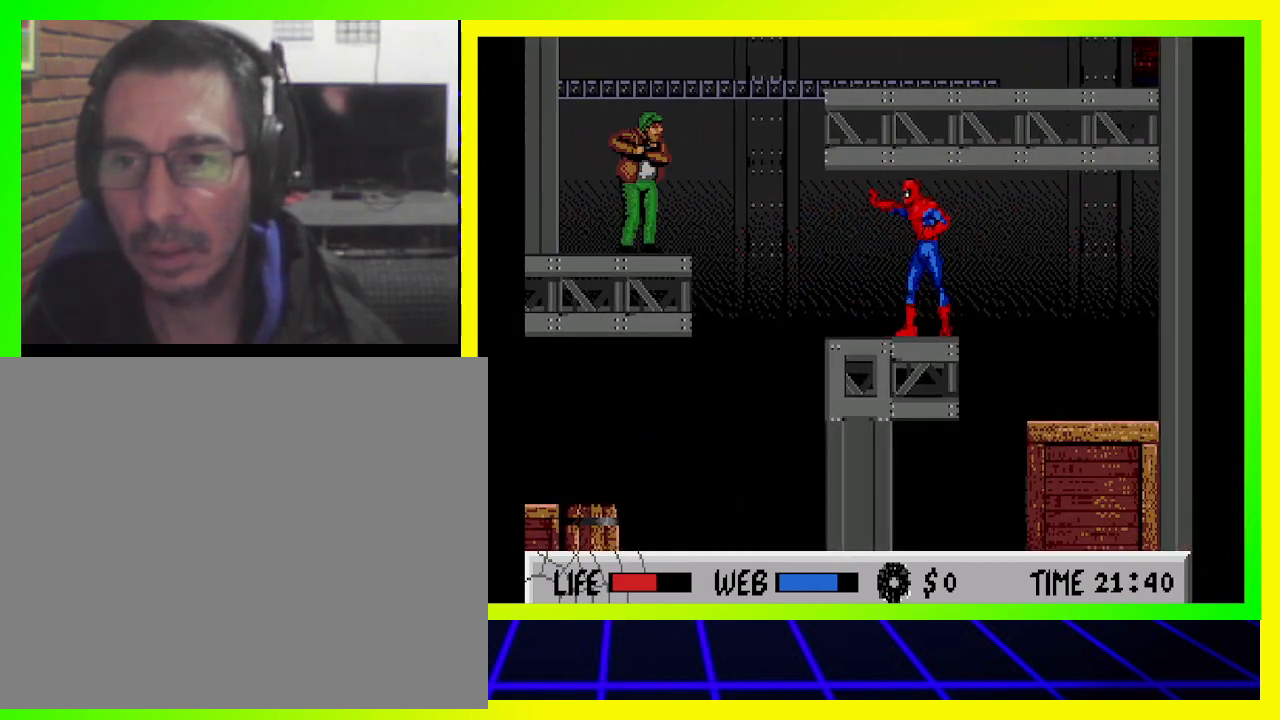
{"buttons": ["SQUARE", "DPAD_LEFT"], "left_stick": "center", "right_stick": "center", "events": [[33, "SQUARE", "down"], [100, "SQUARE", "up"], [200, "SQUARE", "down"], [267, "SQUARE", "up"], [333, "SQUARE", "down"], [400, "DPAD_LEFT", "down"], [400, "SQUARE", "up"], [500, "SQUARE", "down"]]}
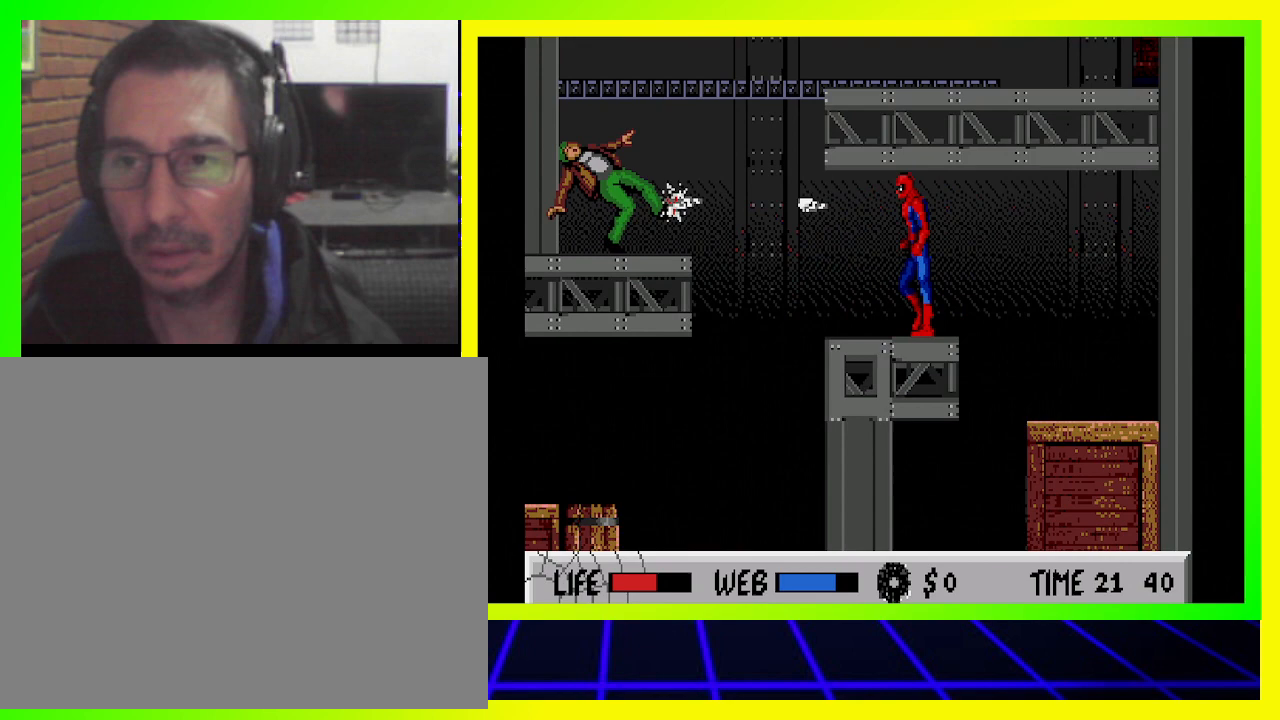
{"buttons": [], "left_stick": "center", "right_stick": "center", "events": [[33, "SQUARE", "up"], [300, "DPAD_LEFT", "up"]]}
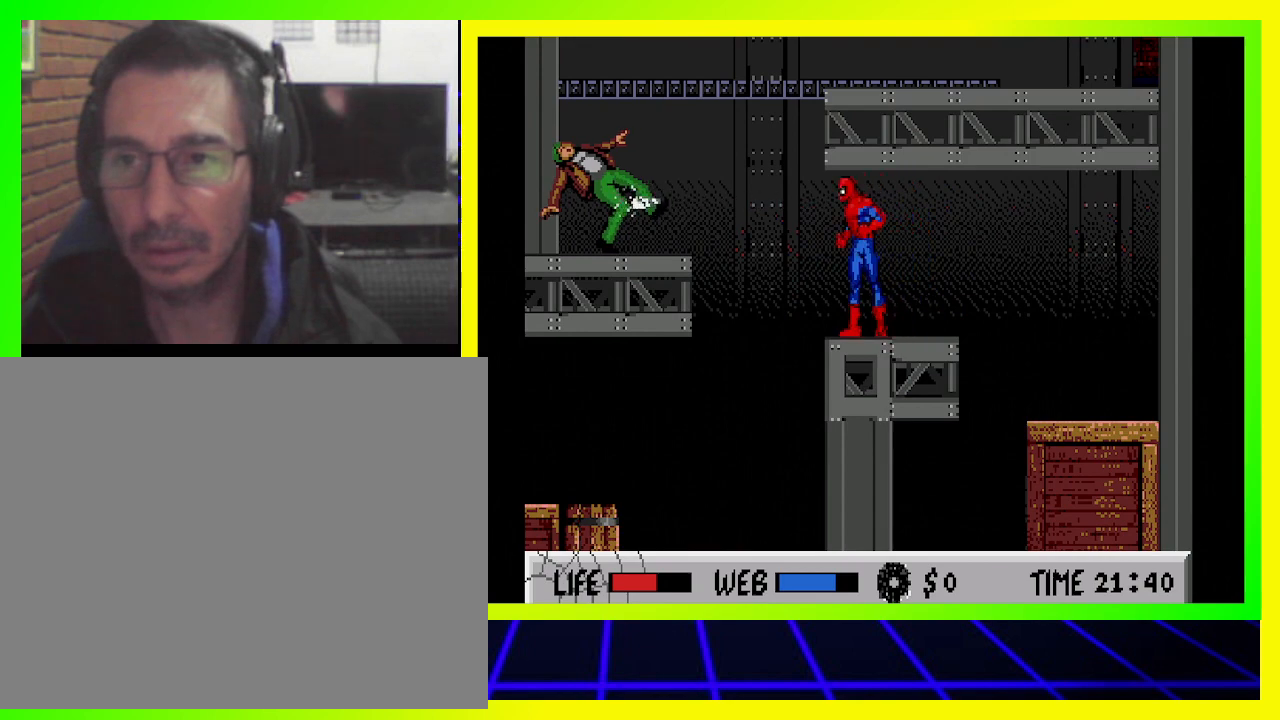
{"buttons": [], "left_stick": "center", "right_stick": "center", "events": []}
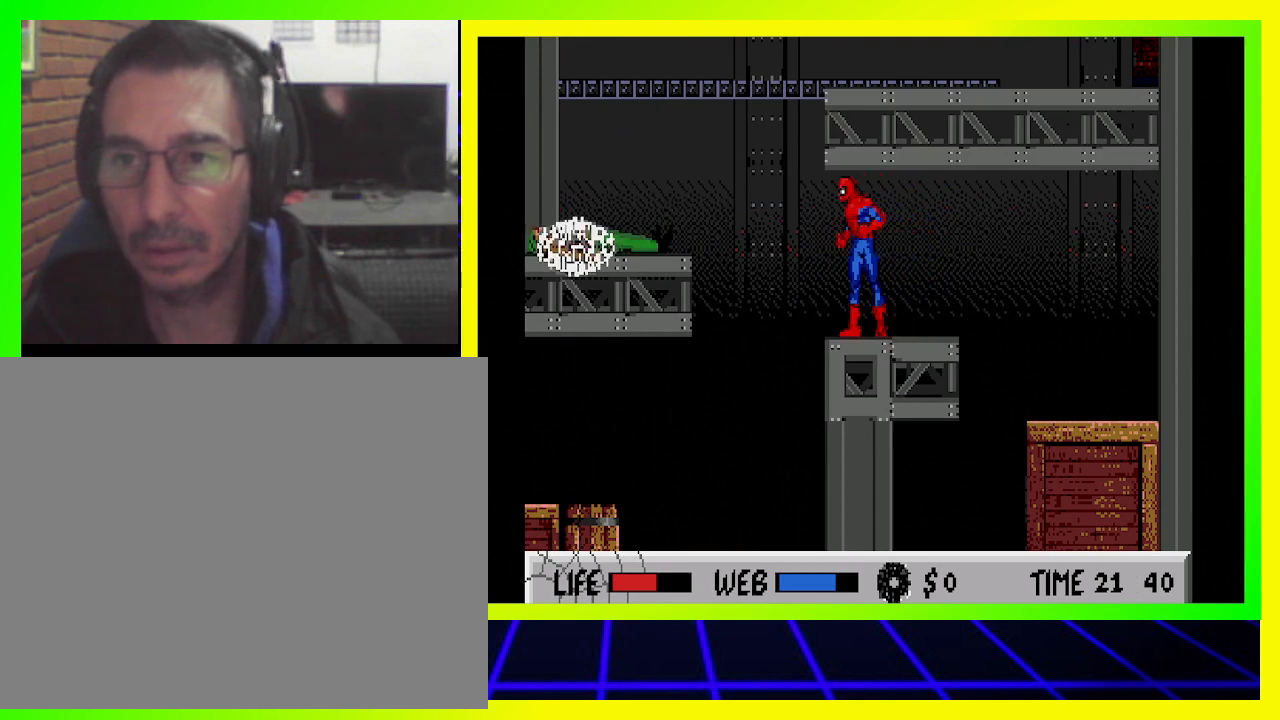
{"buttons": ["CIRCLE", "DPAD_LEFT"], "left_stick": "center", "right_stick": "center", "events": [[167, "DPAD_LEFT", "down"], [467, "CIRCLE", "down"]]}
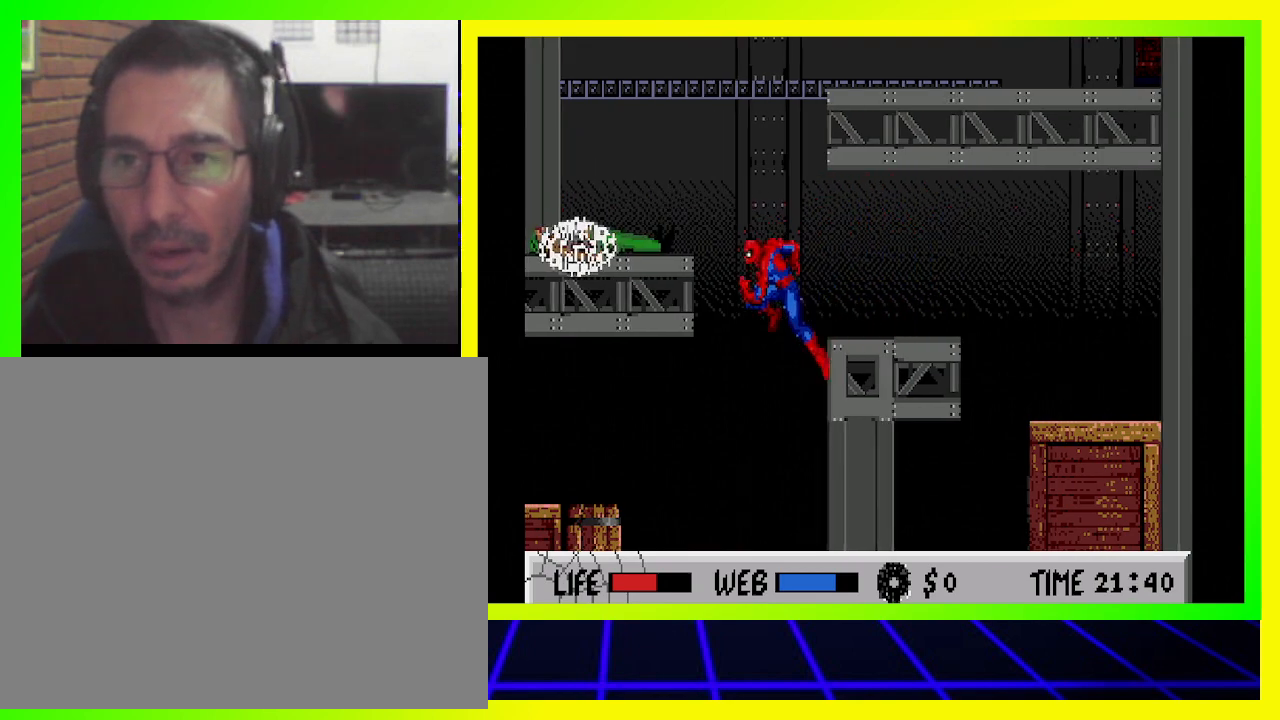
{"buttons": ["CIRCLE", "DPAD_RIGHT"], "left_stick": "center", "right_stick": "center", "events": [[133, "DPAD_UP", "down"], [233, "DPAD_LEFT", "up"], [300, "CIRCLE", "up"], [300, "DPAD_UP", "up"], [367, "DPAD_RIGHT", "down"], [500, "CIRCLE", "down"]]}
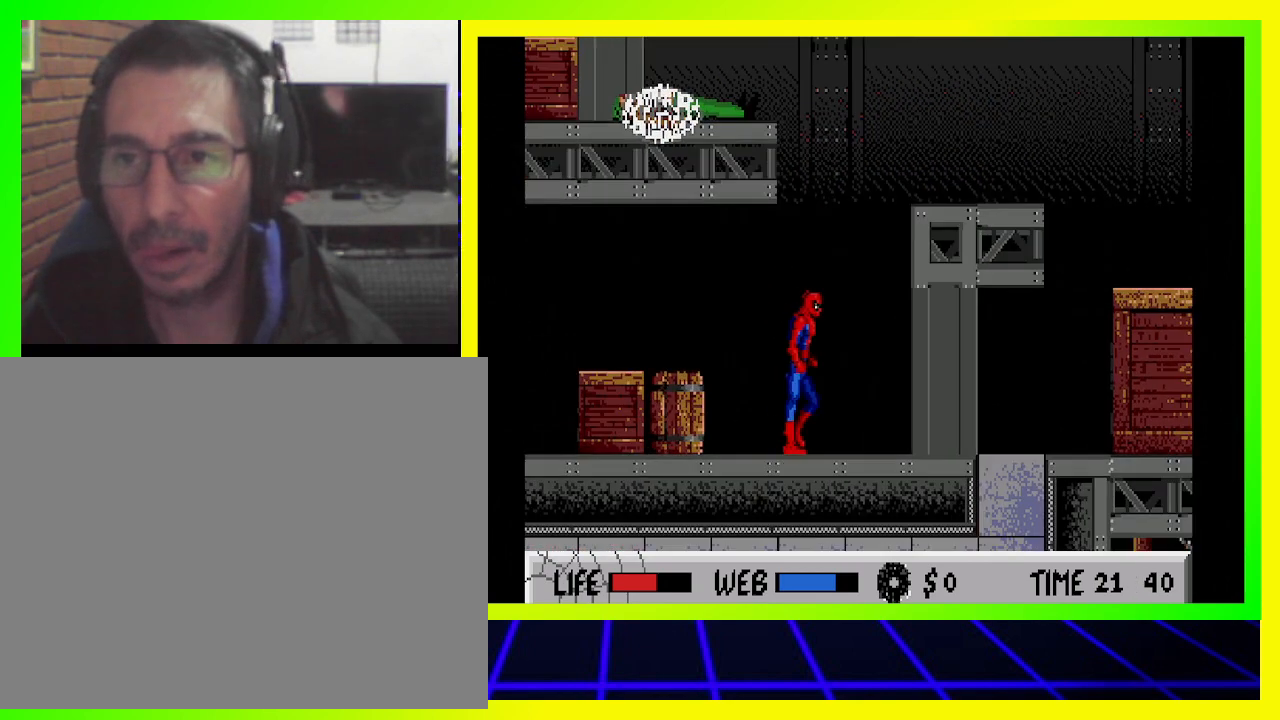
{"buttons": ["CIRCLE", "DPAD_LEFT"], "left_stick": "center", "right_stick": "center", "events": [[267, "CIRCLE", "up"], [400, "CIRCLE", "down"], [433, "DPAD_RIGHT", "up"], [467, "DPAD_LEFT", "down"]]}